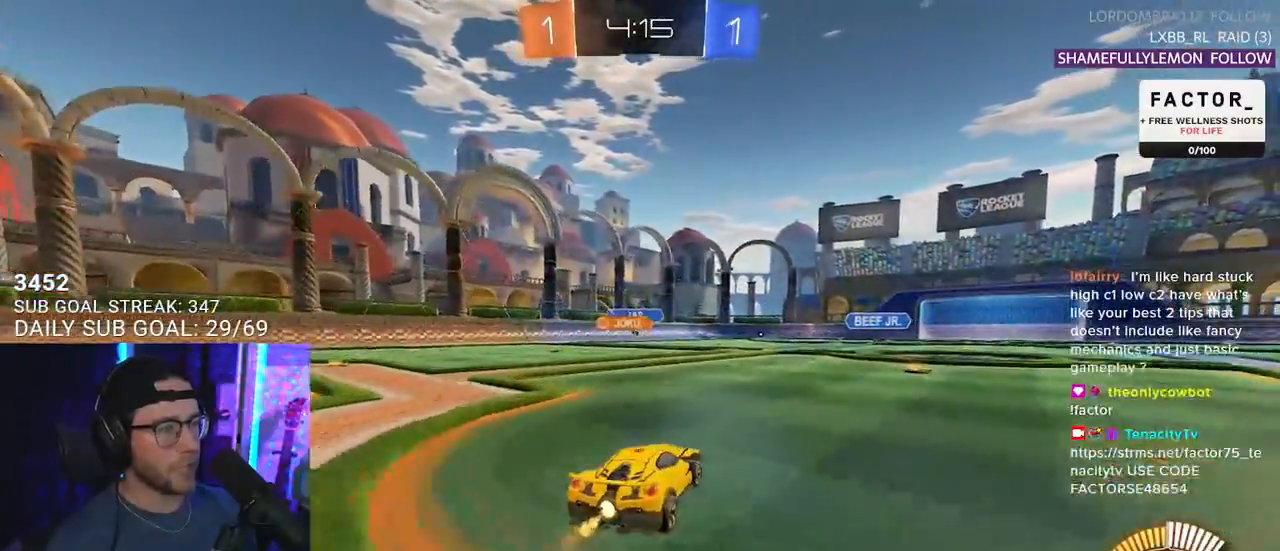
Gameplay with a controller (PlayStation layout); each line is a JSON object with the inputs held at the frame after it. "events" lists button and stick changes between this image and that frame as [ms after this image, input, new state], when the widget could be followed in between. Not read: START.
{"buttons": ["R2"], "left_stick": "down-left", "right_stick": "center", "events": [[167, "L2", "down"], [267, "left_stick", "center"], [317, "L2", "up"], [417, "left_stick", "down-left"]]}
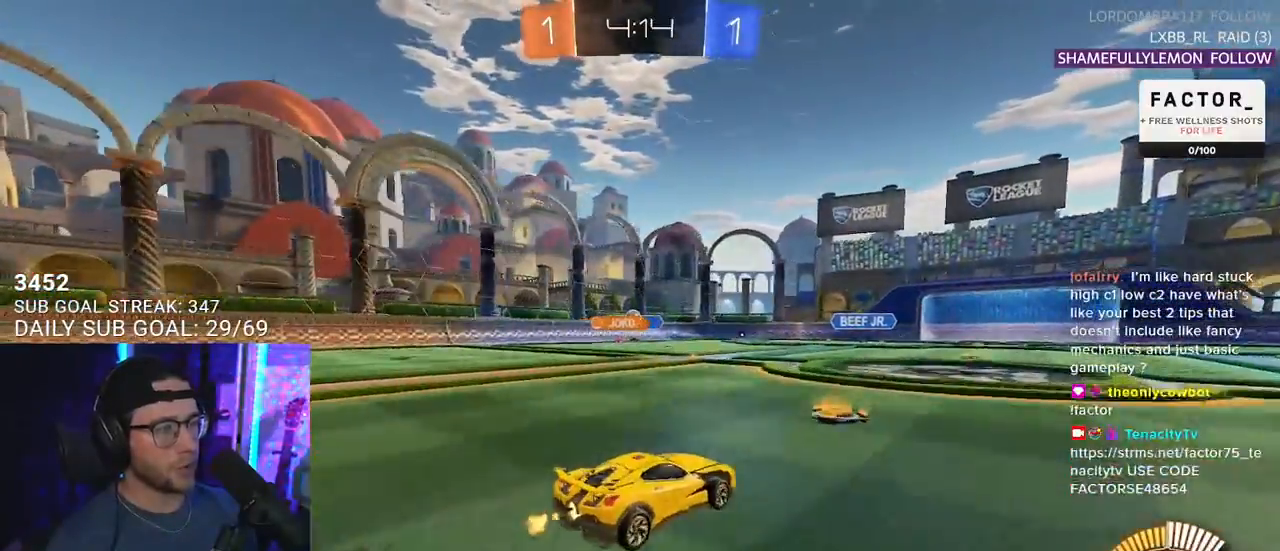
{"buttons": ["R2"], "left_stick": "center", "right_stick": "center", "events": [[467, "left_stick", "center"]]}
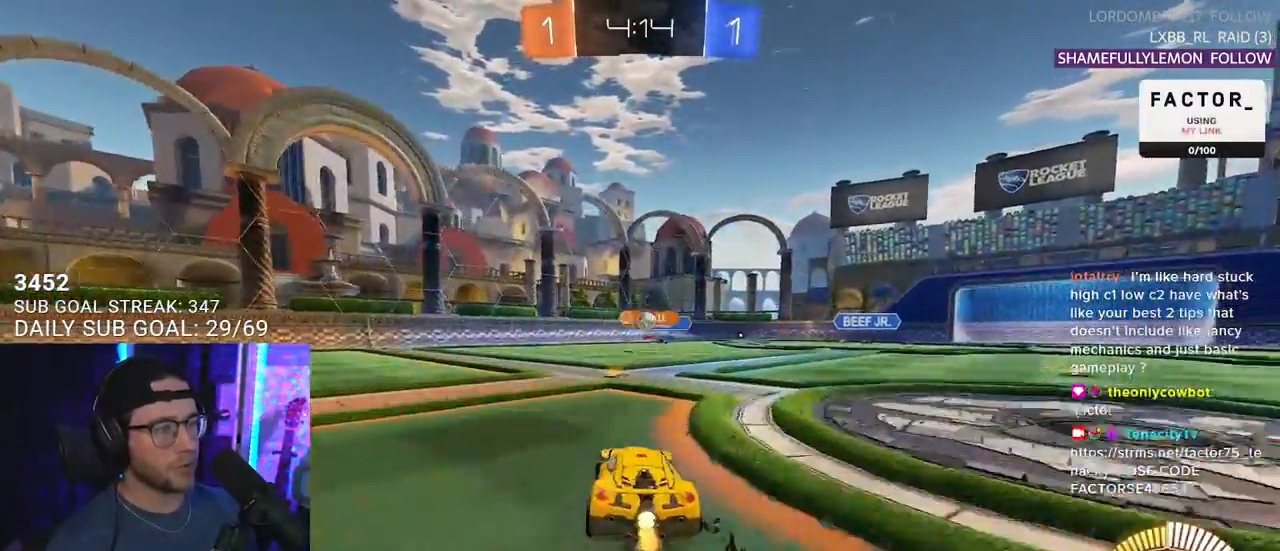
{"buttons": ["R2"], "left_stick": "right", "right_stick": "center", "events": [[217, "left_stick", "right"], [367, "left_stick", "center"], [450, "left_stick", "right"]]}
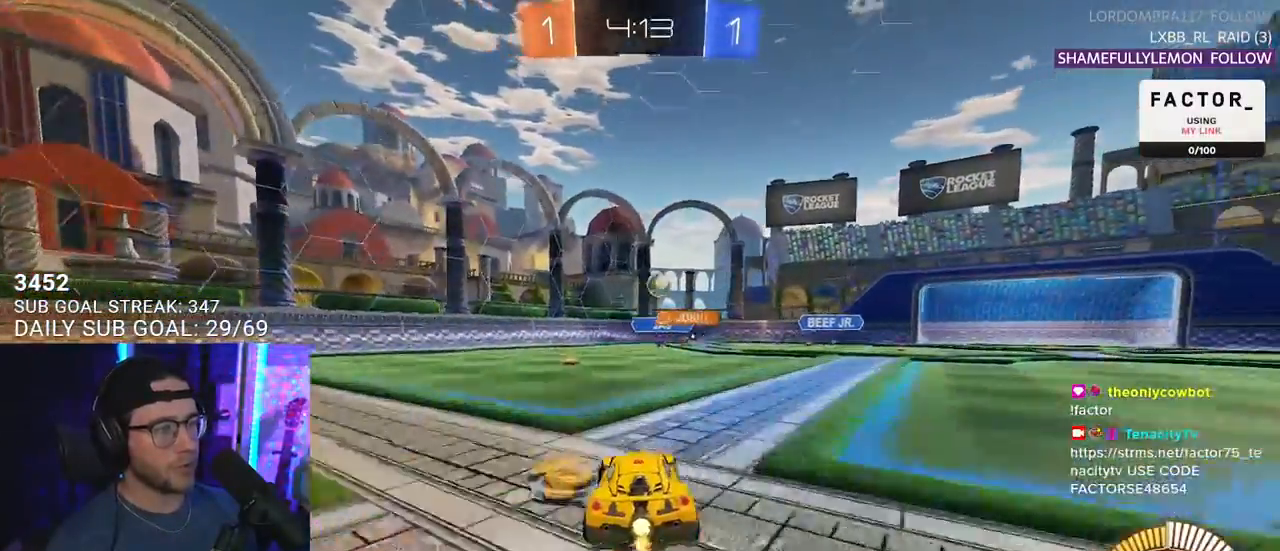
{"buttons": ["R2"], "left_stick": "right", "right_stick": "center", "events": [[67, "SQUARE", "down"], [183, "SQUARE", "up"]]}
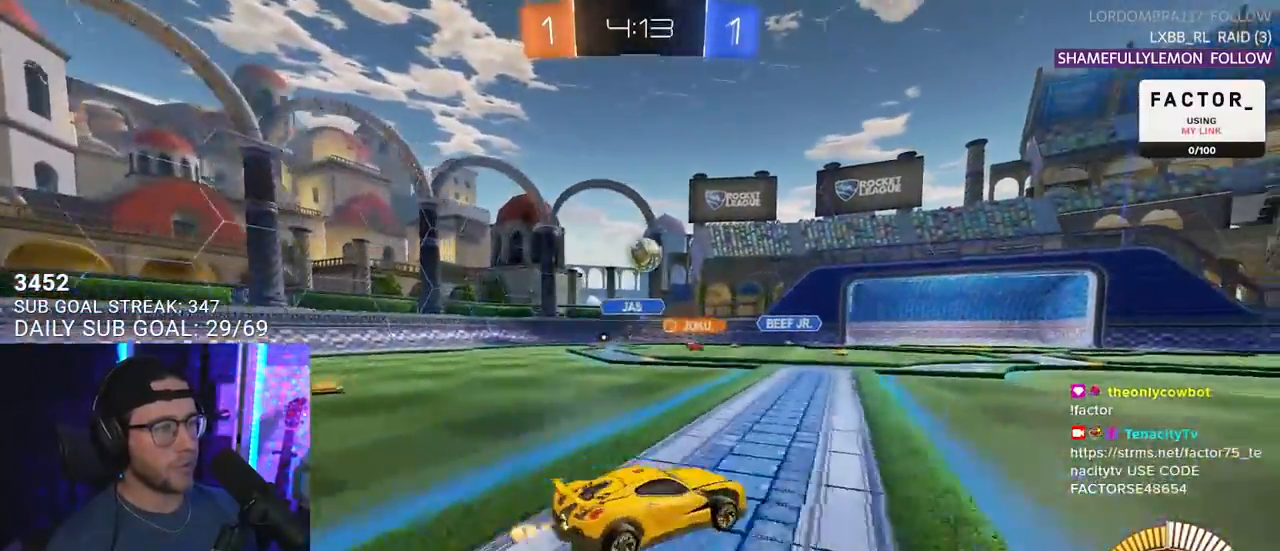
{"buttons": ["R2"], "left_stick": "center", "right_stick": "center", "events": [[383, "left_stick", "left"], [483, "left_stick", "center"]]}
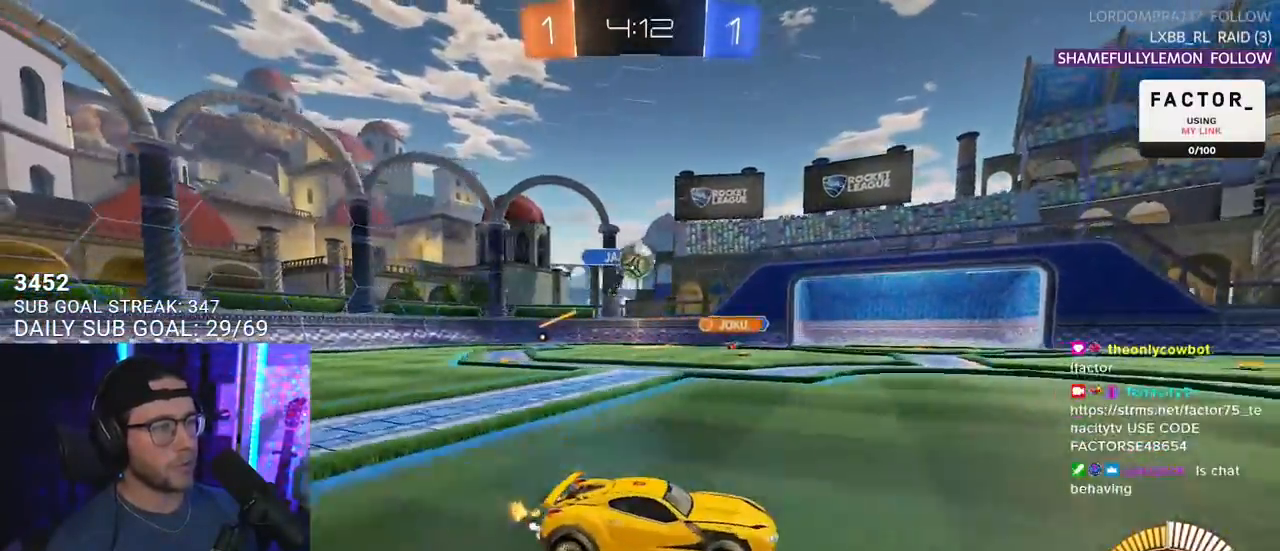
{"buttons": ["R1", "R2"], "left_stick": "center", "right_stick": "center", "events": [[217, "left_stick", "left"], [250, "R1", "down"], [317, "left_stick", "center"]]}
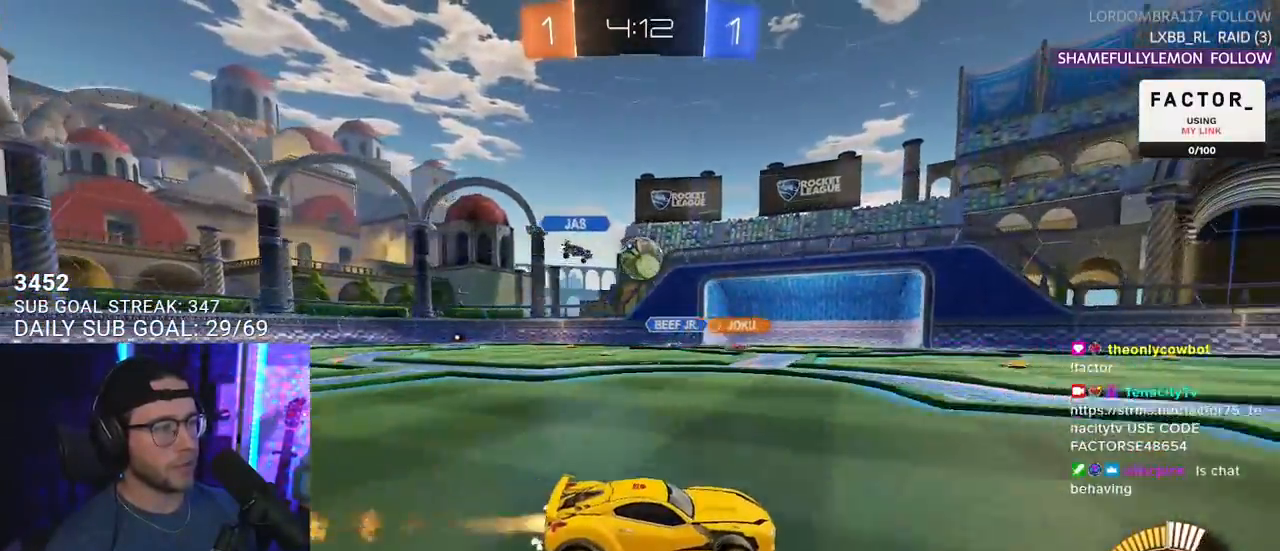
{"buttons": ["R2"], "left_stick": "center", "right_stick": "center", "events": [[17, "left_stick", "right"], [183, "left_stick", "left"], [217, "R1", "up"], [300, "left_stick", "center"]]}
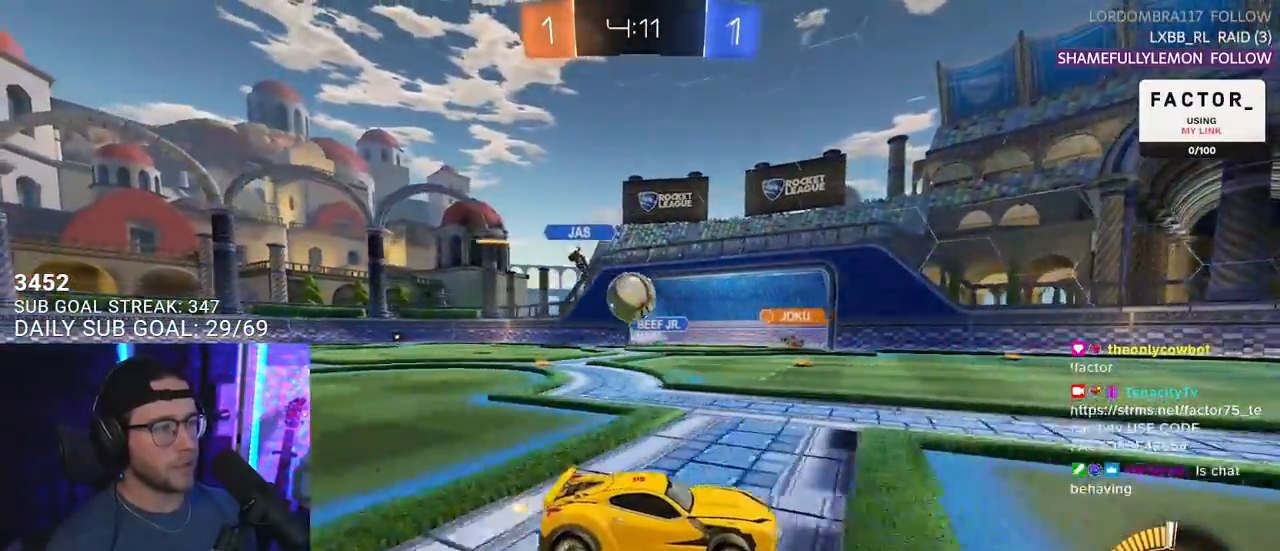
{"buttons": ["L2"], "left_stick": "right", "right_stick": "center", "events": [[50, "left_stick", "left"], [217, "left_stick", "center"], [267, "left_stick", "right"], [450, "L2", "down"], [467, "R2", "up"]]}
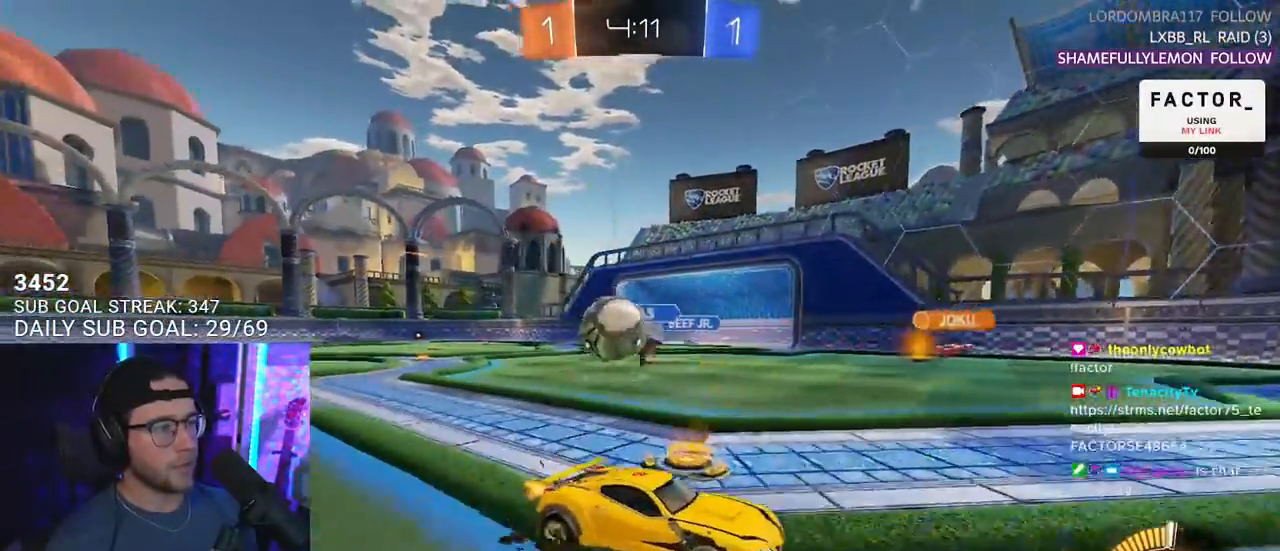
{"buttons": ["R2"], "left_stick": "left", "right_stick": "center", "events": [[300, "R2", "down"], [333, "L2", "up"], [367, "left_stick", "left"]]}
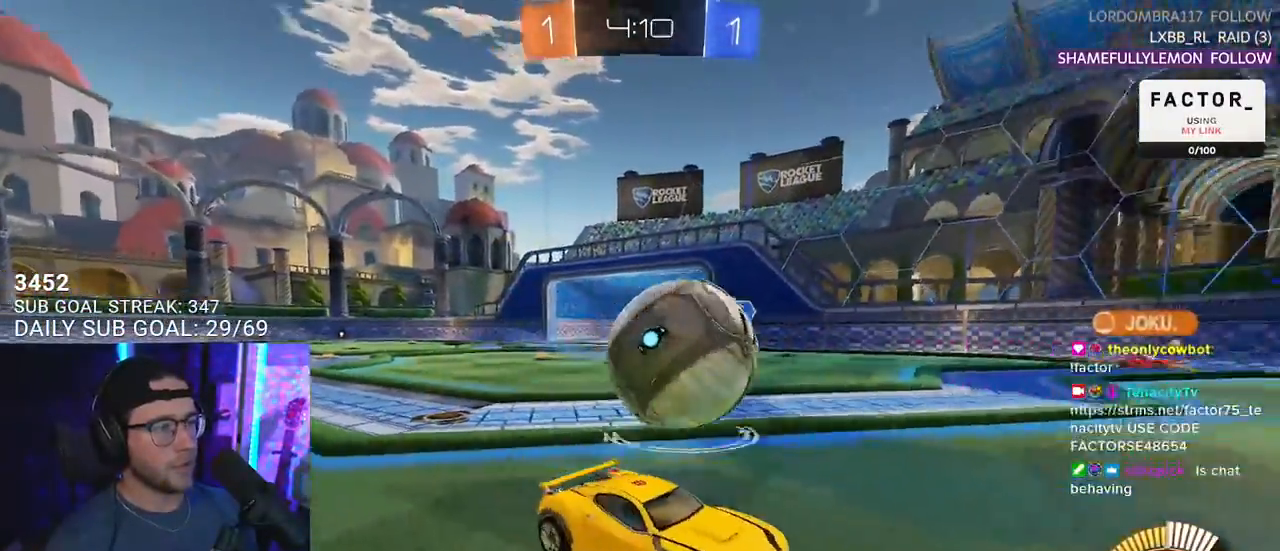
{"buttons": ["R1", "R2"], "left_stick": "right", "right_stick": "center", "events": [[67, "left_stick", "right"], [133, "R1", "down"]]}
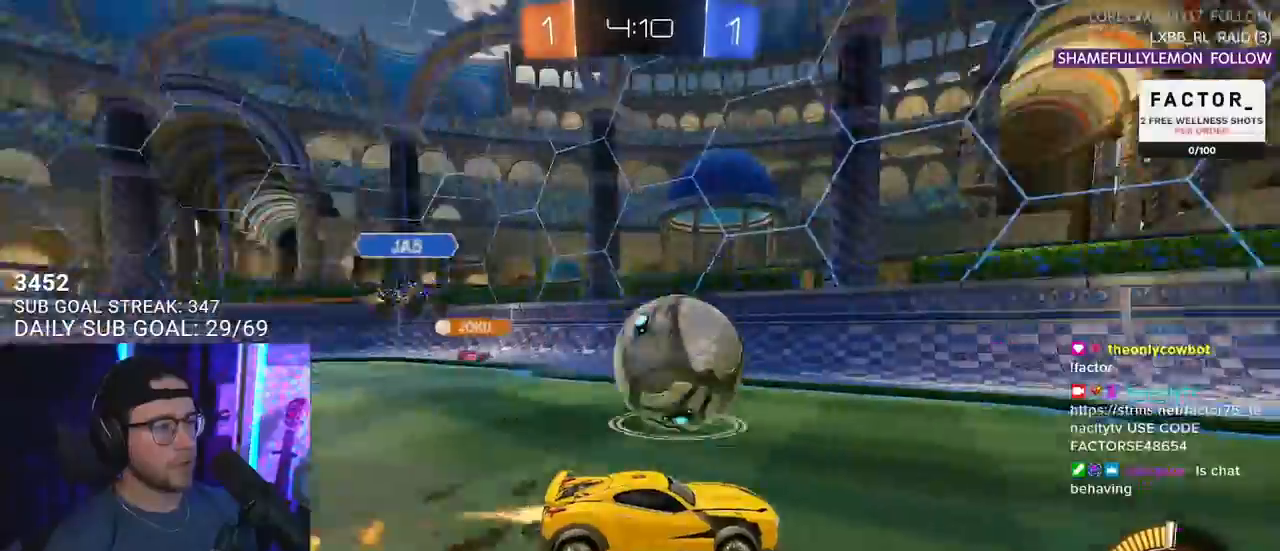
{"buttons": ["R1", "R2"], "left_stick": "up-right", "right_stick": "center", "events": [[50, "left_stick", "left"], [183, "left_stick", "center"], [417, "left_stick", "up-right"]]}
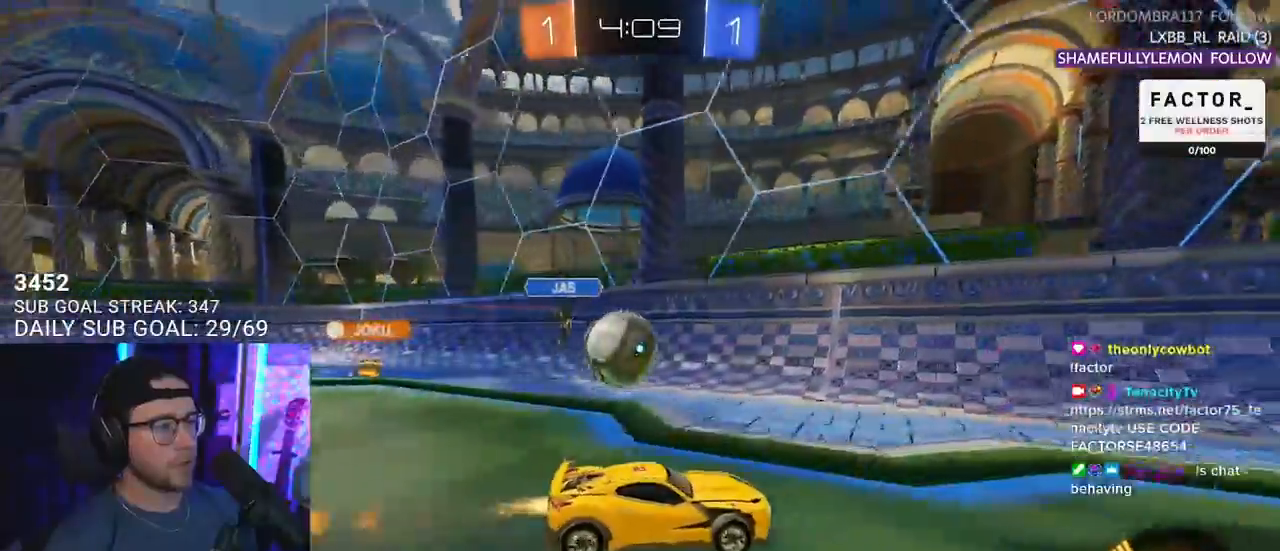
{"buttons": ["L2", "R2"], "left_stick": "left", "right_stick": "center", "events": [[83, "left_stick", "center"], [300, "R1", "up"], [350, "left_stick", "right"], [467, "left_stick", "left"], [500, "L2", "down"]]}
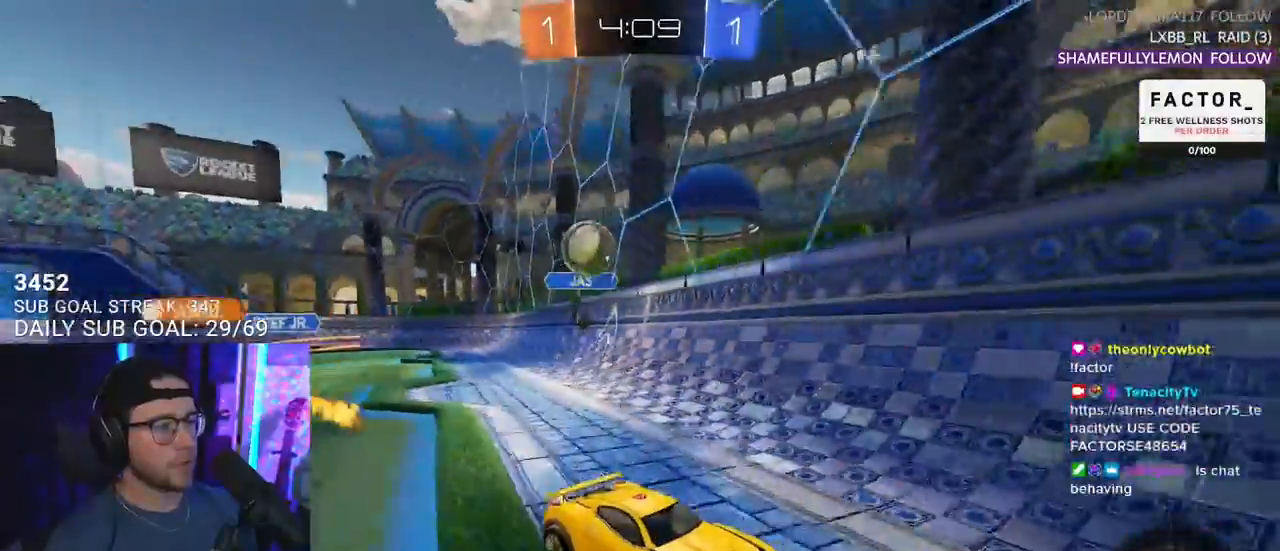
{"buttons": ["SQUARE", "R2"], "left_stick": "left", "right_stick": "center", "events": [[50, "SQUARE", "down"], [200, "SQUARE", "up"], [217, "L2", "up"], [467, "SQUARE", "down"]]}
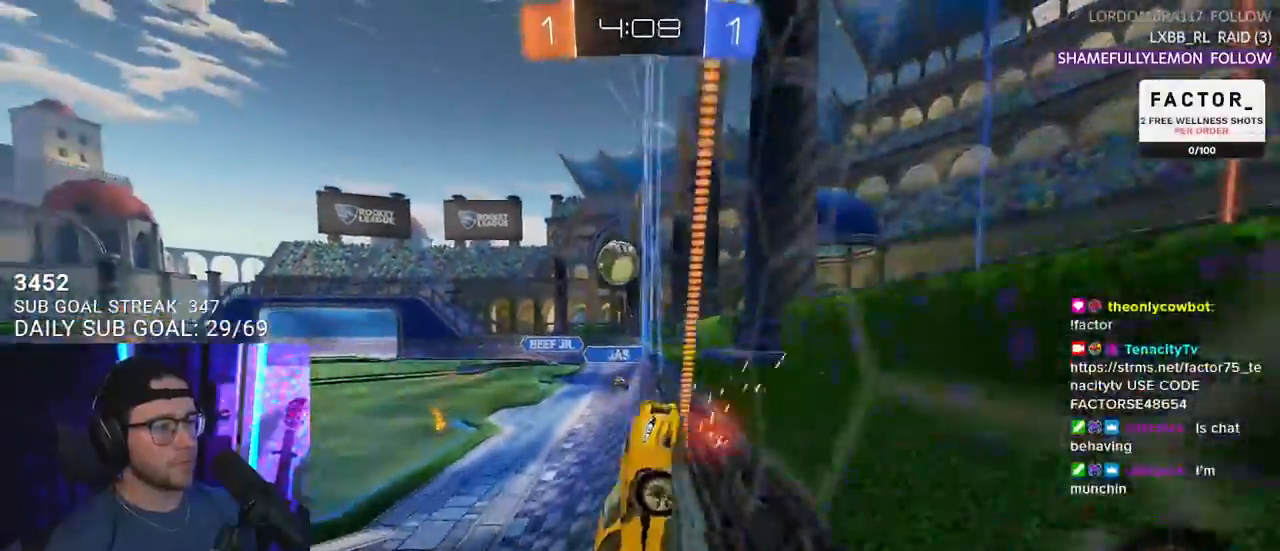
{"buttons": ["R2"], "left_stick": "left", "right_stick": "center", "events": [[50, "SQUARE", "up"]]}
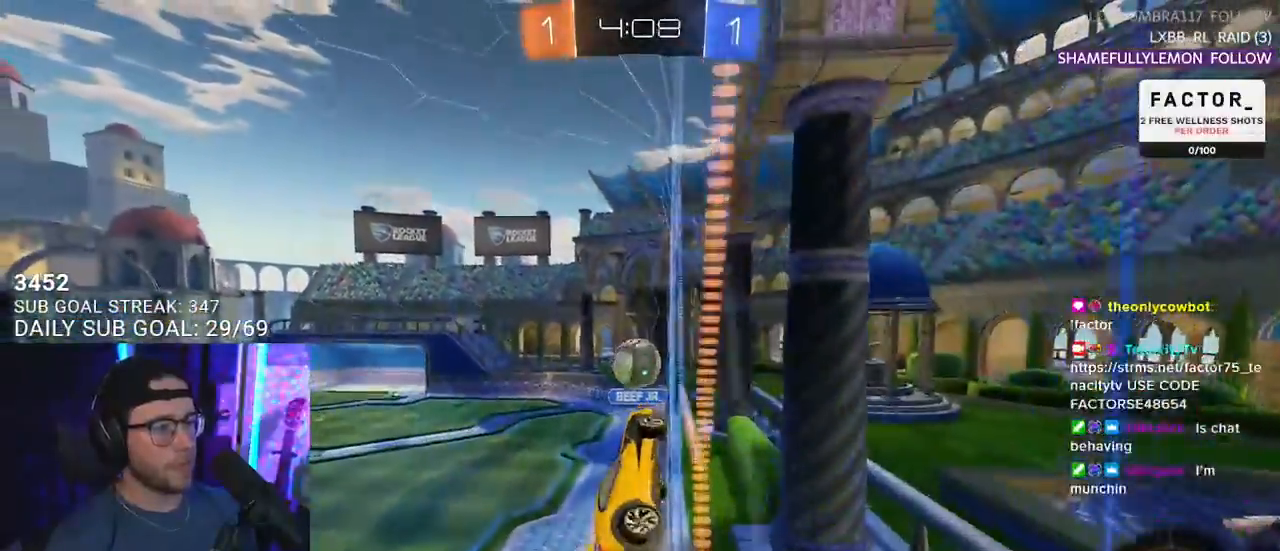
{"buttons": ["R2"], "left_stick": "center", "right_stick": "center", "events": [[150, "R1", "down"], [367, "left_stick", "center"], [417, "R1", "up"]]}
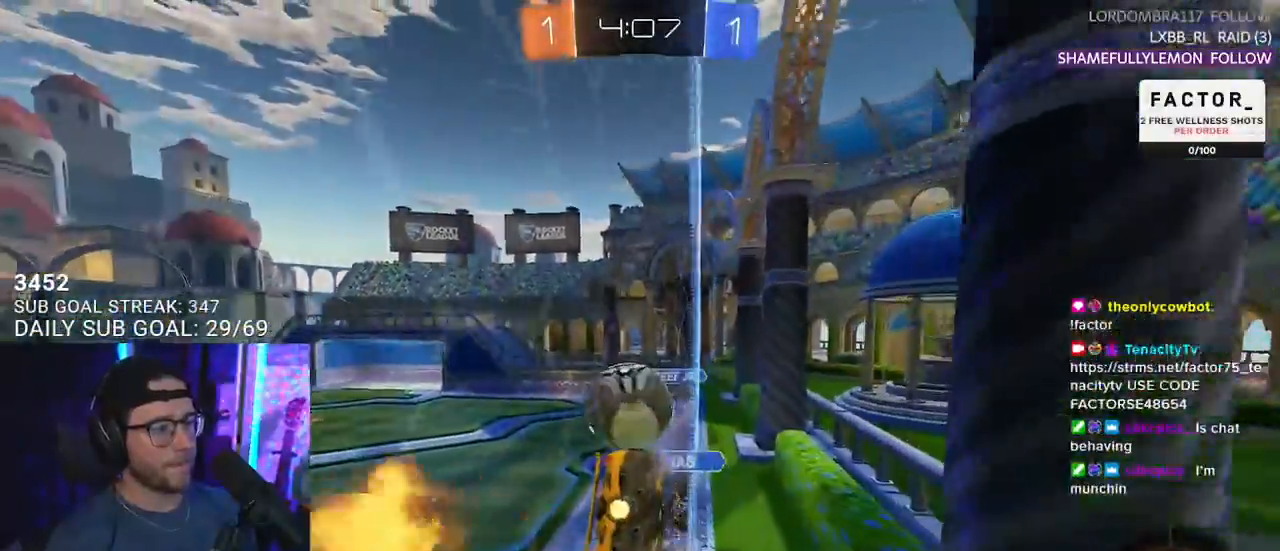
{"buttons": ["R2"], "left_stick": "left", "right_stick": "center", "events": [[17, "L2", "down"], [17, "R2", "up"], [17, "left_stick", "down"], [150, "left_stick", "left"], [183, "R2", "down"], [300, "L2", "up"]]}
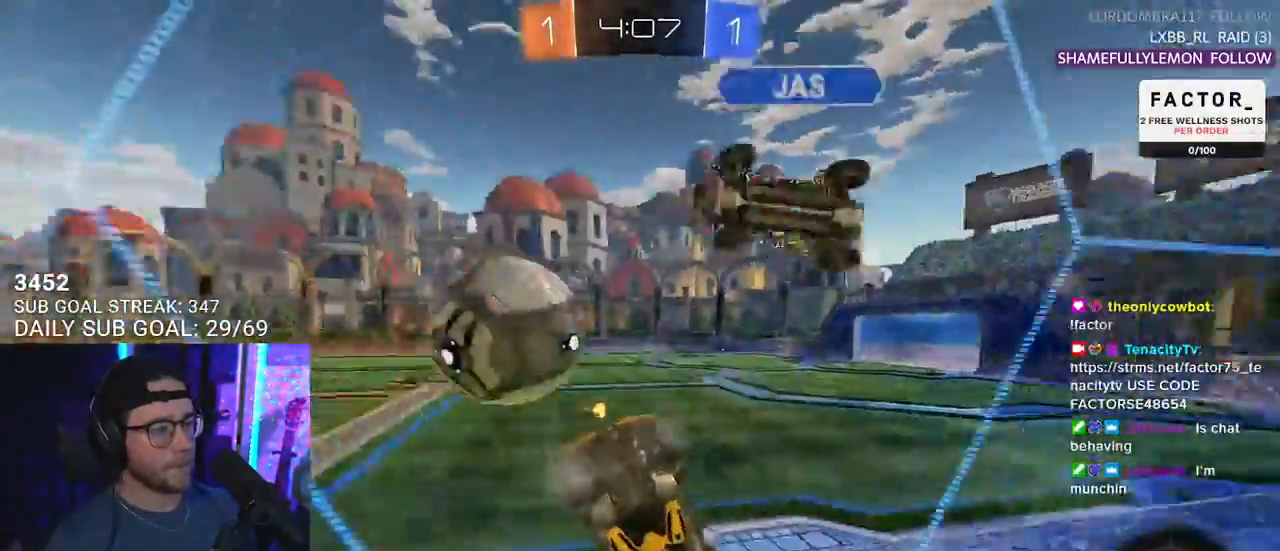
{"buttons": ["R2"], "left_stick": "left", "right_stick": "center", "events": []}
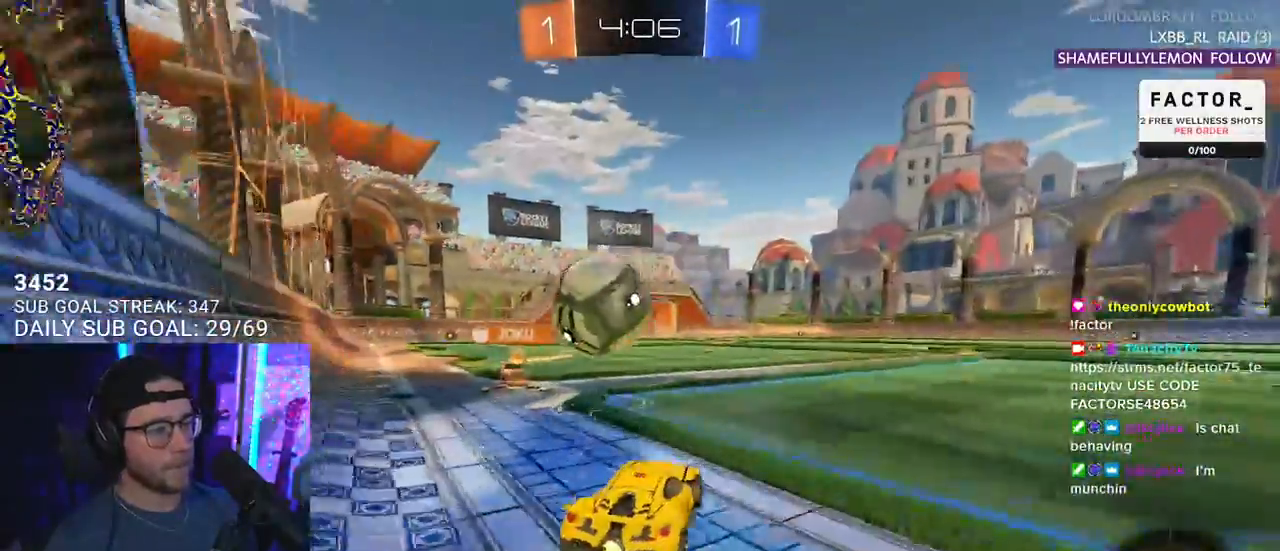
{"buttons": ["R1", "R2"], "left_stick": "up-right", "right_stick": "center", "events": [[417, "R1", "down"], [450, "left_stick", "up-right"]]}
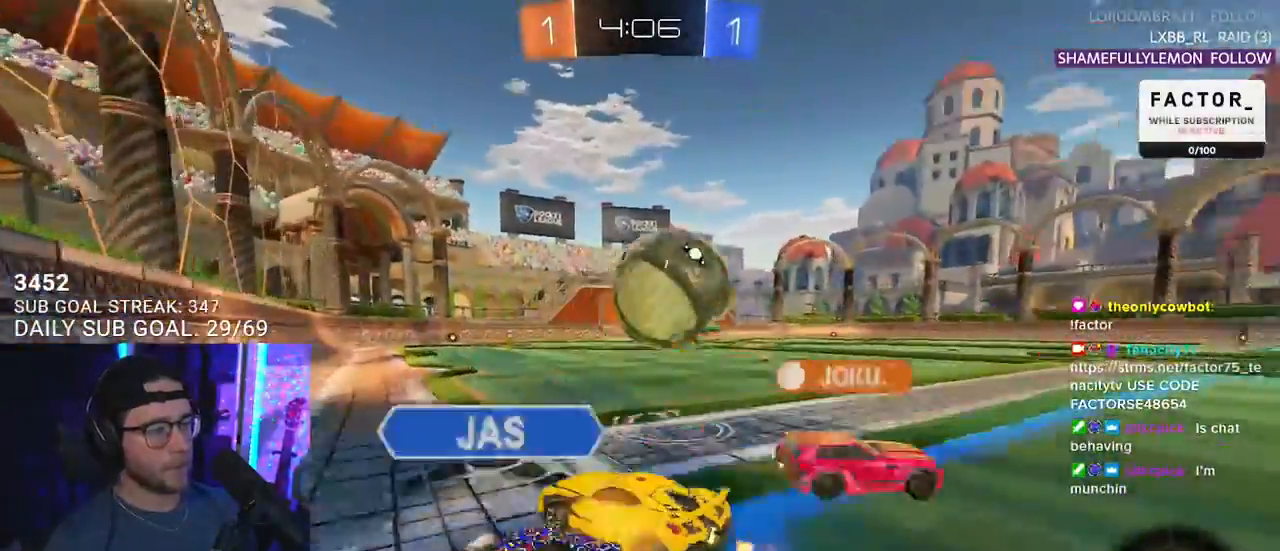
{"buttons": ["SQUARE", "R2"], "left_stick": "down-right", "right_stick": "center", "events": [[167, "left_stick", "center"], [250, "left_stick", "right"], [367, "left_stick", "down-right"], [467, "SQUARE", "down"], [500, "R1", "up"]]}
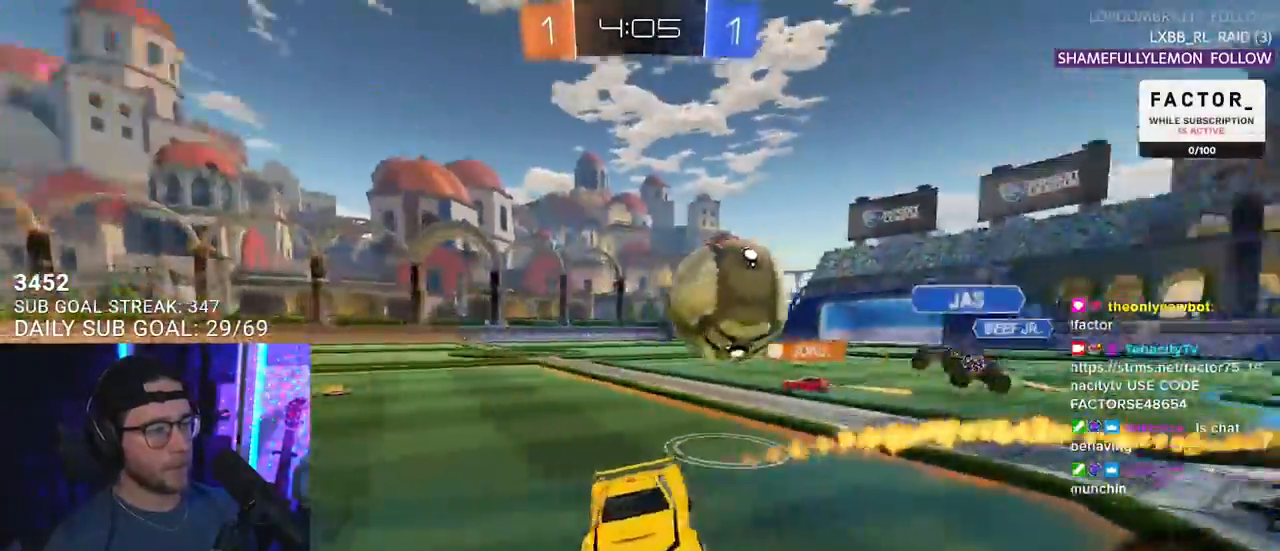
{"buttons": ["SQUARE", "R2", "L3"], "left_stick": "up", "right_stick": "center", "events": [[50, "CROSS", "down"], [83, "SQUARE", "up"], [117, "L2", "down"], [200, "CROSS", "up"], [300, "CROSS", "down"], [317, "left_stick", "down"], [350, "SQUARE", "down"], [417, "L2", "up"], [433, "left_stick", "up"], [450, "CROSS", "up"], [467, "L3", "down"]]}
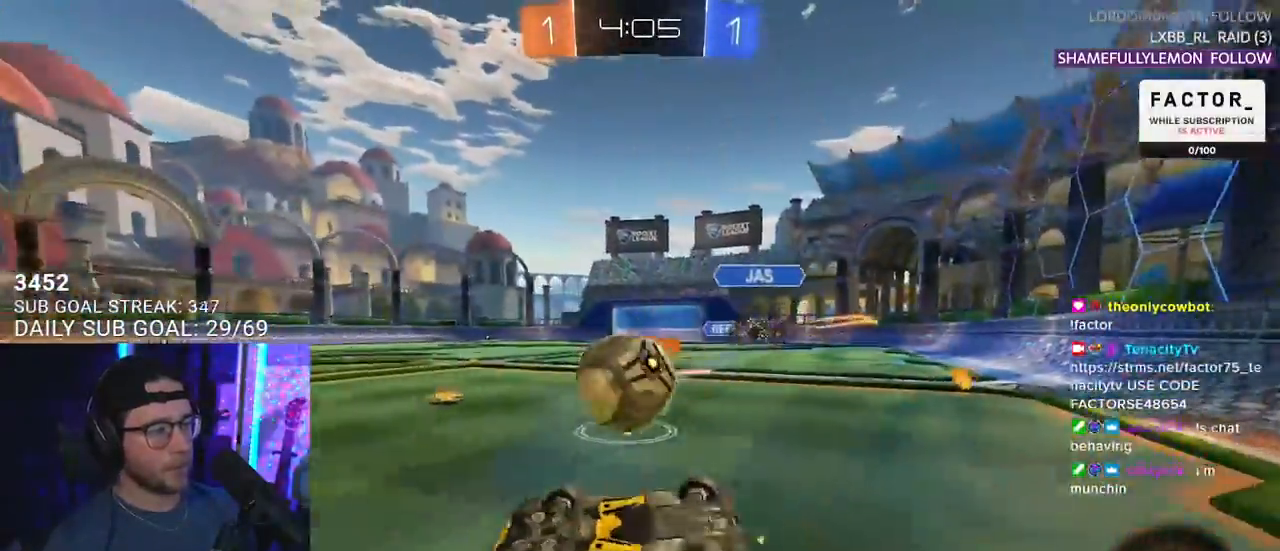
{"buttons": ["R2"], "left_stick": "right", "right_stick": "center", "events": [[17, "R1", "down"], [283, "left_stick", "down"], [450, "L3", "up"], [483, "R1", "up"], [500, "SQUARE", "up"], [500, "left_stick", "right"]]}
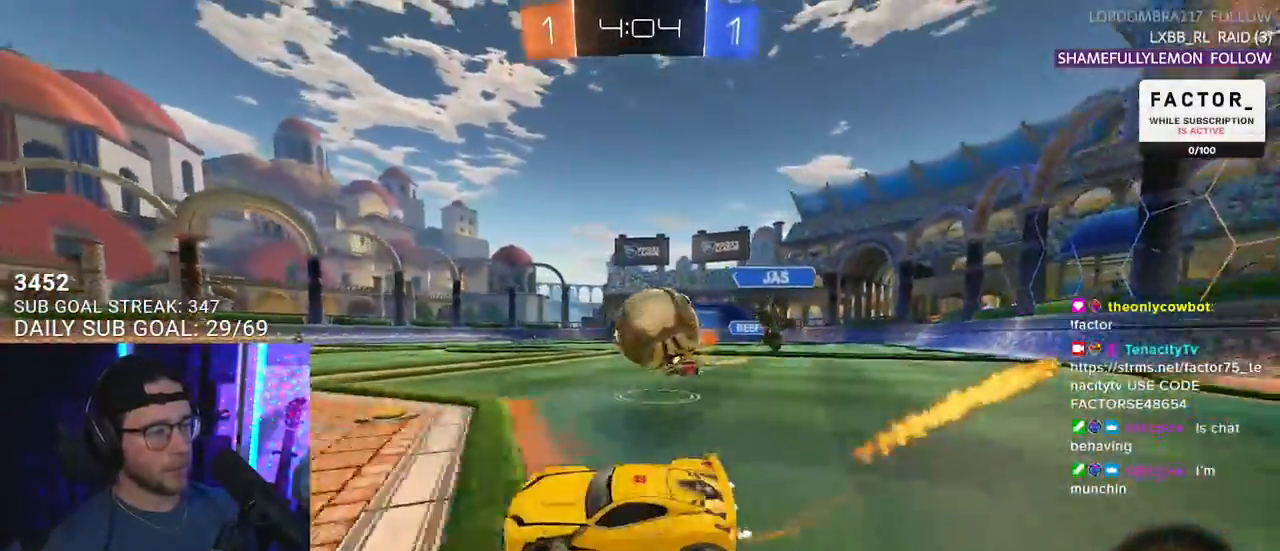
{"buttons": ["CROSS", "L2", "R1", "R2"], "left_stick": "right", "right_stick": "center", "events": [[50, "R2", "up"], [83, "L2", "down"], [183, "R2", "down"], [233, "L2", "up"], [233, "R1", "down"], [317, "CROSS", "down"], [333, "left_stick", "up"], [383, "L2", "down"], [417, "CROSS", "up"], [483, "CROSS", "down"], [500, "left_stick", "right"]]}
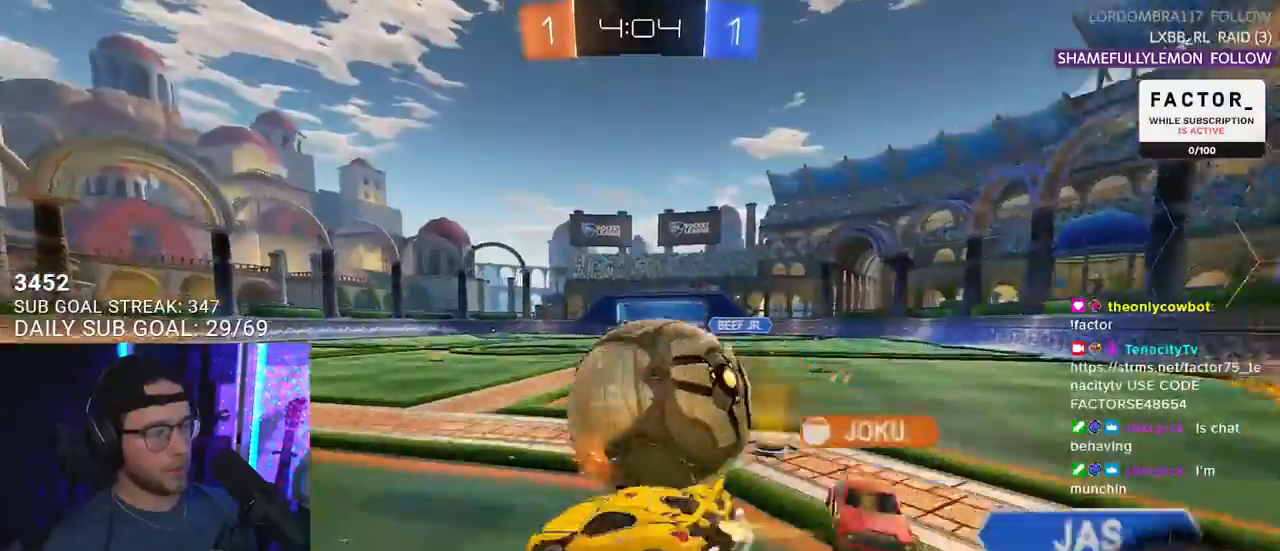
{"buttons": ["R2", "L3"], "left_stick": "down-right", "right_stick": "center", "events": [[17, "L2", "up"], [33, "SQUARE", "down"], [50, "left_stick", "down-right"], [67, "R1", "up"], [67, "SQUARE", "up"], [83, "L3", "down"], [150, "CROSS", "up"]]}
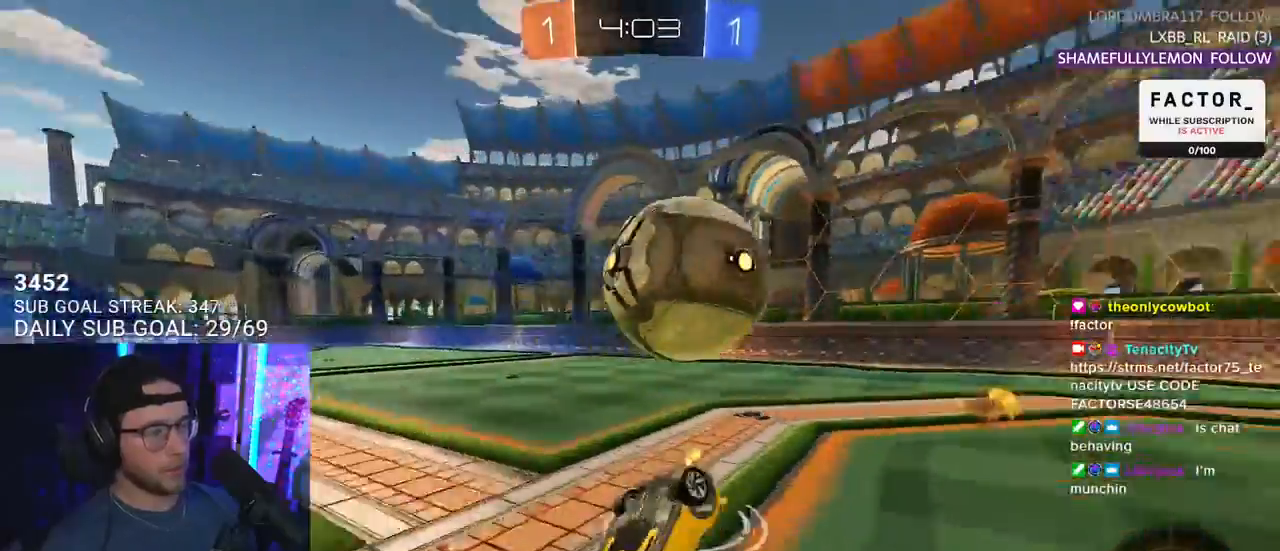
{"buttons": ["L2"], "left_stick": "down", "right_stick": "center", "events": [[233, "L3", "up"], [350, "L2", "down"], [400, "R2", "up"], [433, "left_stick", "down"]]}
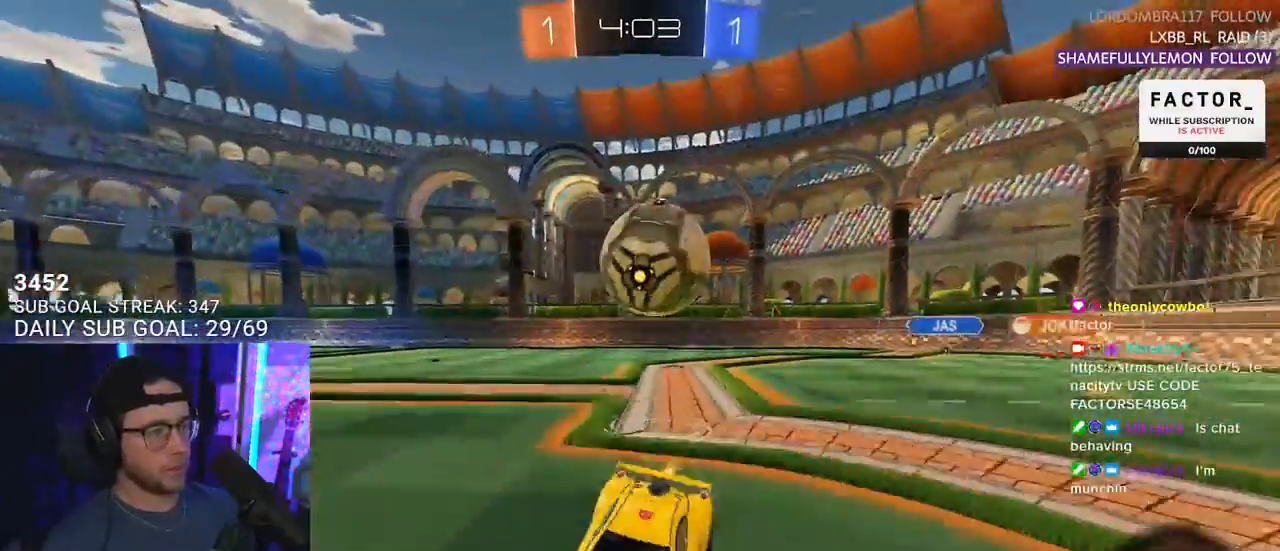
{"buttons": ["SQUARE", "L2", "R1", "R2"], "left_stick": "down", "right_stick": "center", "events": [[217, "CROSS", "down"], [300, "CROSS", "up"], [333, "CROSS", "down"], [350, "R2", "down"], [400, "SQUARE", "down"], [433, "R1", "down"], [483, "CROSS", "up"]]}
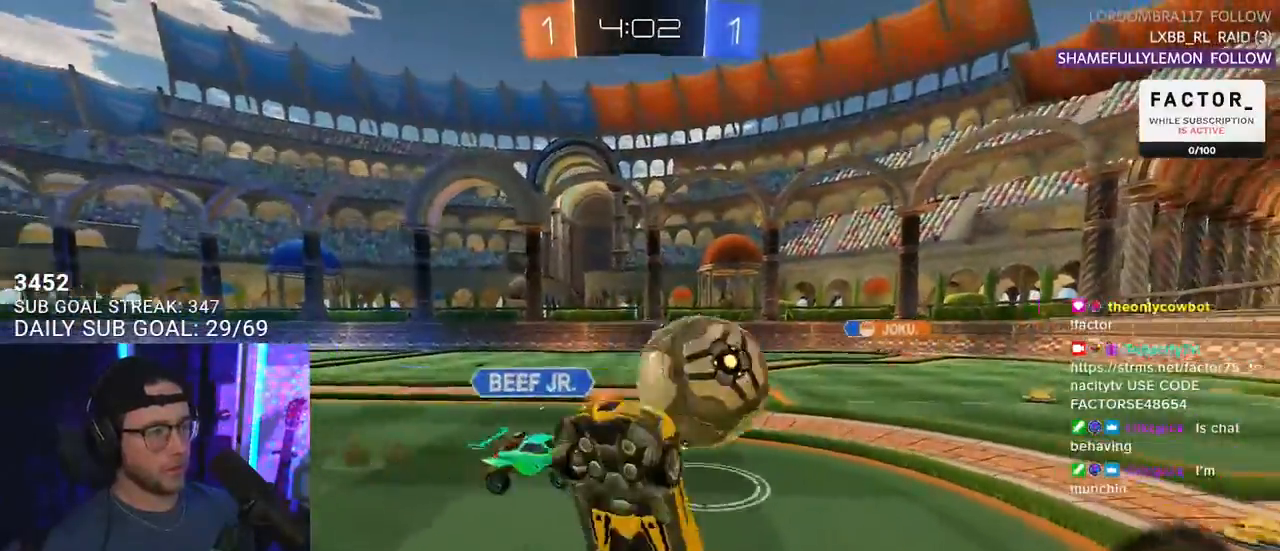
{"buttons": ["R2", "L3"], "left_stick": "up", "right_stick": "center", "events": [[83, "L2", "up"], [100, "SQUARE", "up"], [100, "left_stick", "up"], [117, "L3", "down"], [117, "R1", "up"]]}
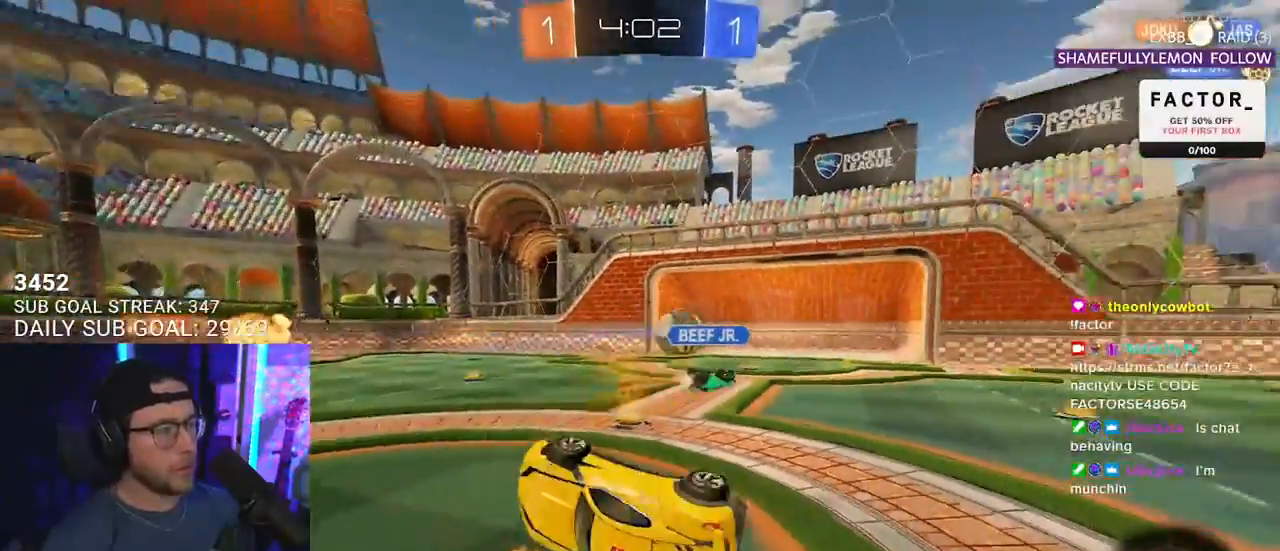
{"buttons": ["R2"], "left_stick": "center", "right_stick": "center", "events": [[117, "L3", "up"], [233, "left_stick", "center"]]}
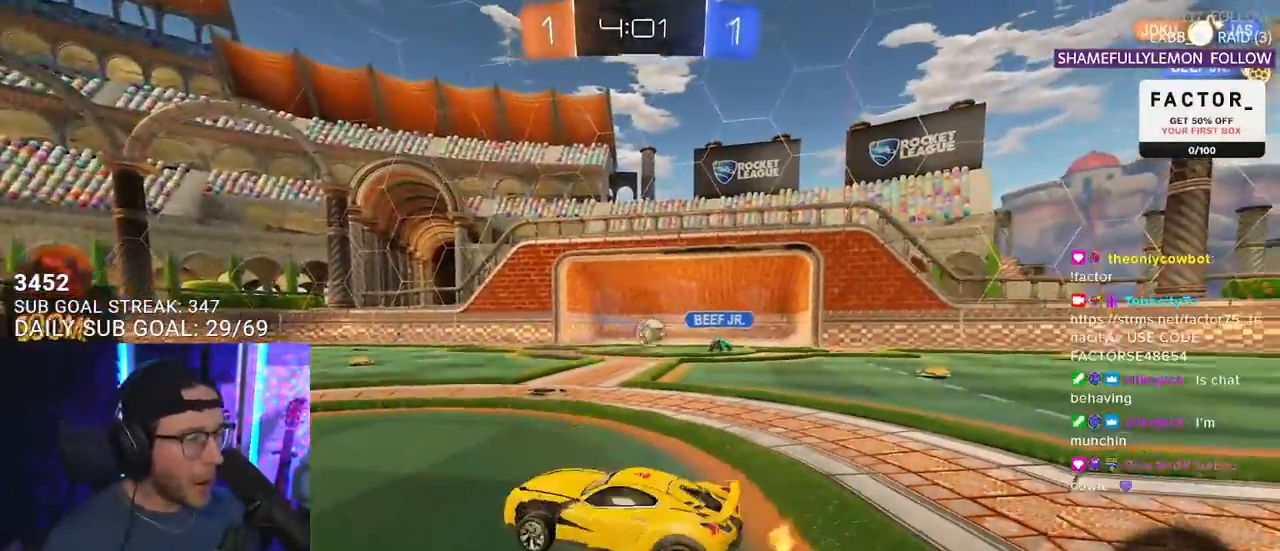
{"buttons": [], "left_stick": "center", "right_stick": "center", "events": [[50, "R2", "up"]]}